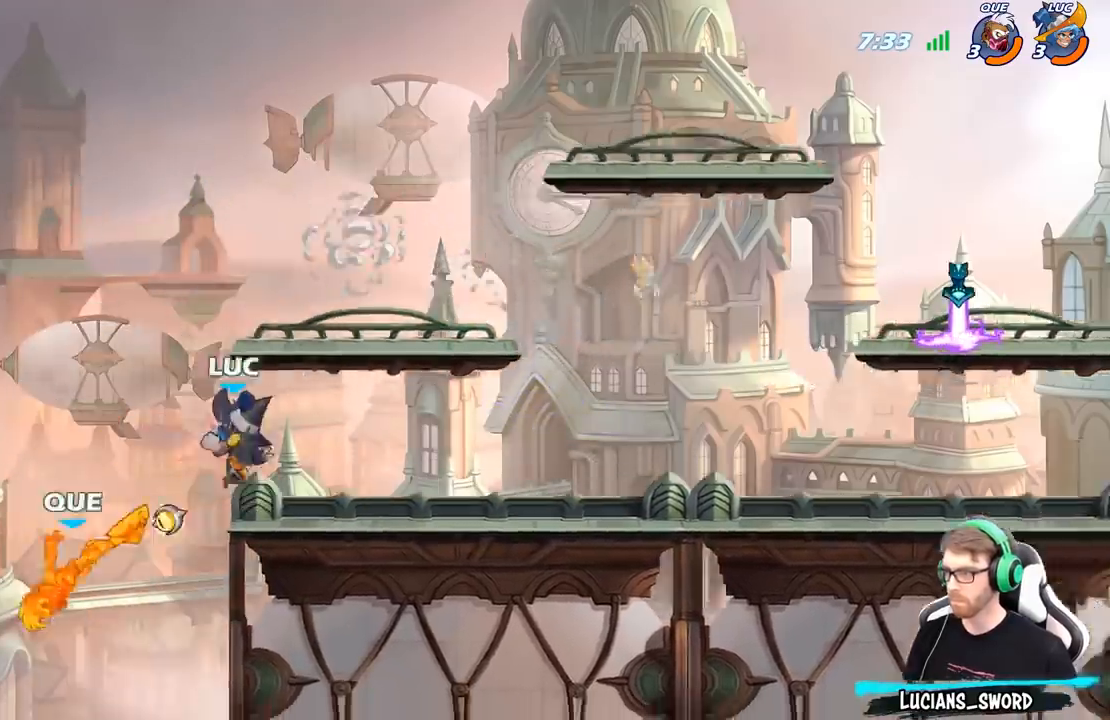
Gameplay with a controller (Xbox layout); each line is a JSON object with the inputs held at the frame after it. "events" lists button and stick changes between this image and that frame as [ms after this image, input, new state], when the widget could be followed in between.
{"buttons": ["A"], "left_stick": "right", "right_stick": "center", "events": [[83, "left_stick", "right"], [150, "left_stick", "center"], [217, "left_stick", "right"], [500, "A", "down"]]}
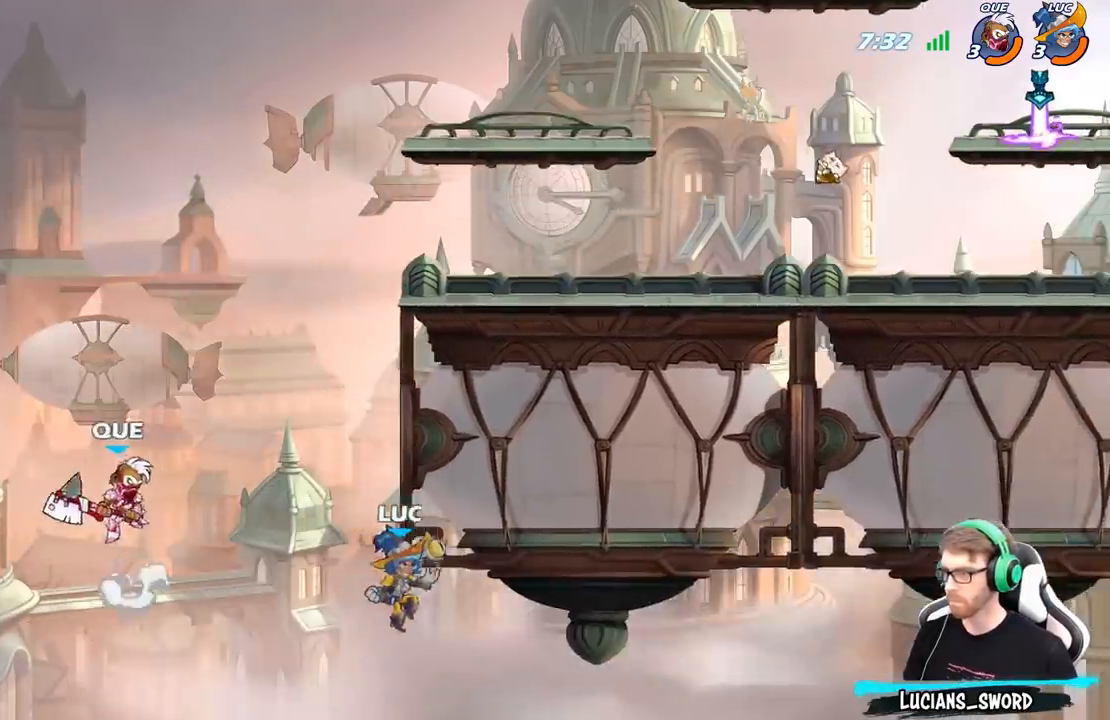
{"buttons": [], "left_stick": "up-left", "right_stick": "center", "events": [[17, "left_stick", "up-right"], [167, "left_stick", "up-left"], [183, "A", "up"], [333, "A", "down"], [383, "B", "down"], [400, "A", "up"], [450, "B", "up"]]}
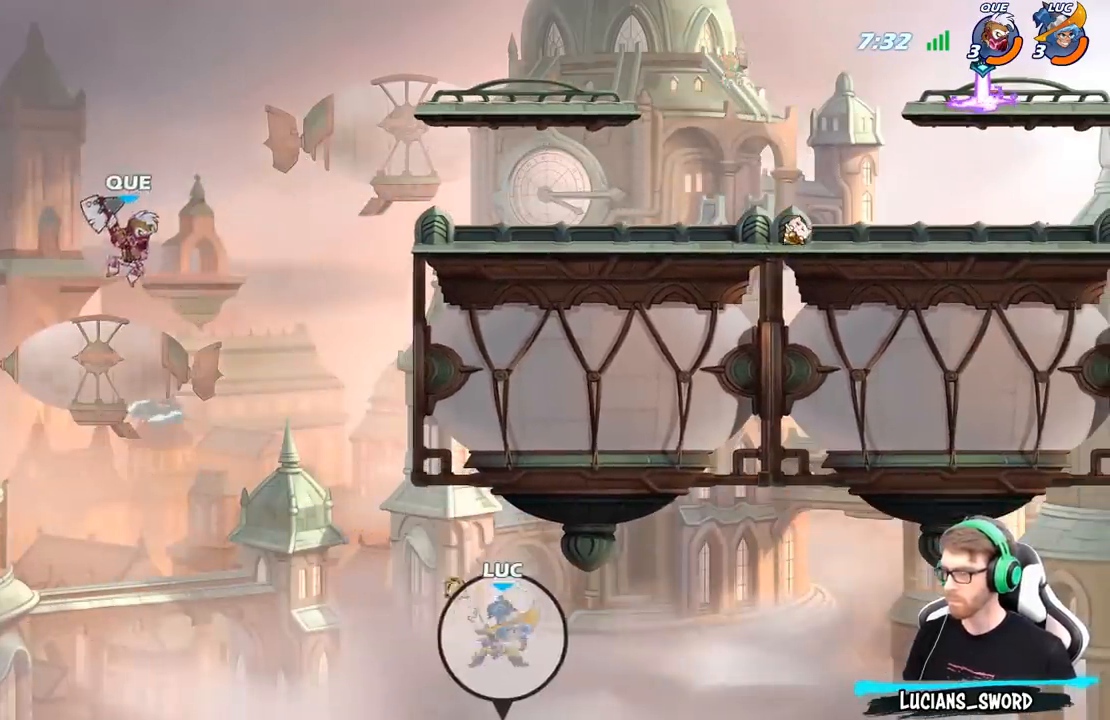
{"buttons": [], "left_stick": "up-right", "right_stick": "center", "events": [[450, "left_stick", "up-right"]]}
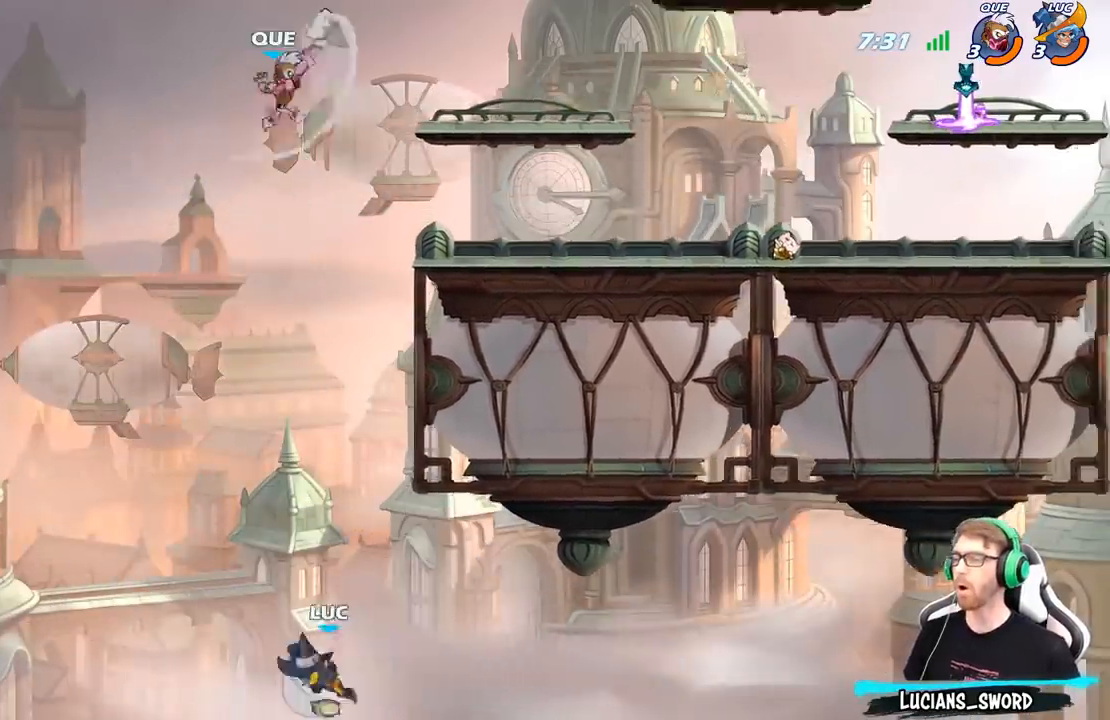
{"buttons": ["R2"], "left_stick": "up", "right_stick": "center", "events": [[417, "R2", "down"], [450, "left_stick", "up"]]}
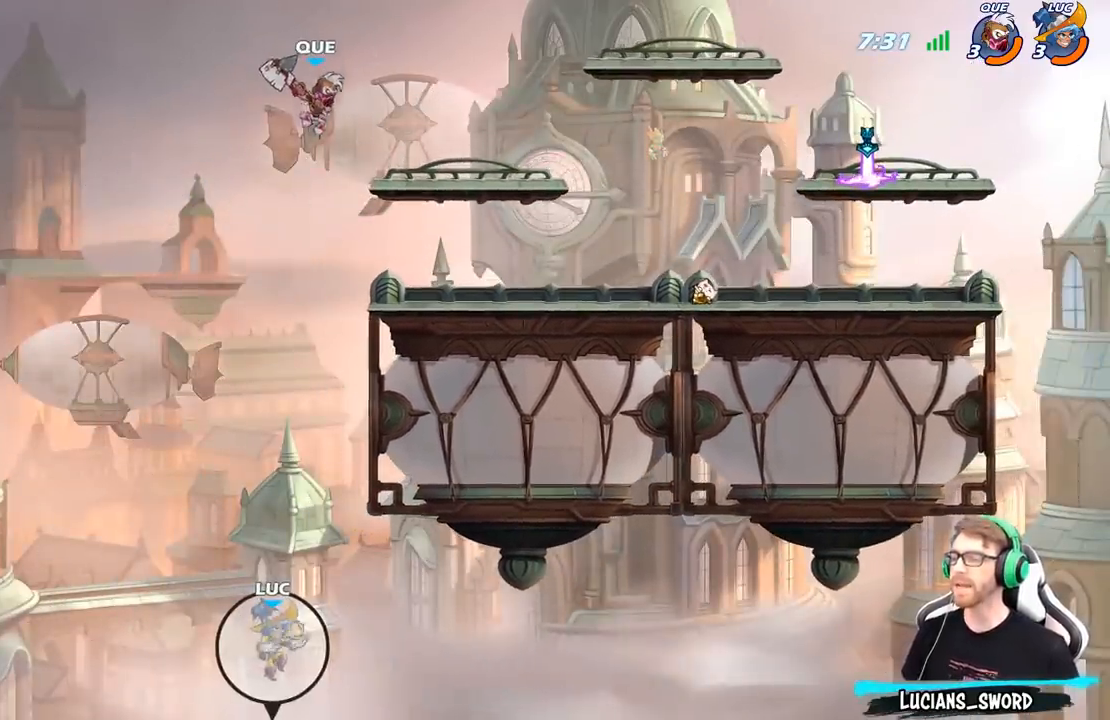
{"buttons": [], "left_stick": "center", "right_stick": "center", "events": [[183, "R2", "up"], [333, "R1", "down"], [400, "R1", "up"], [500, "left_stick", "center"]]}
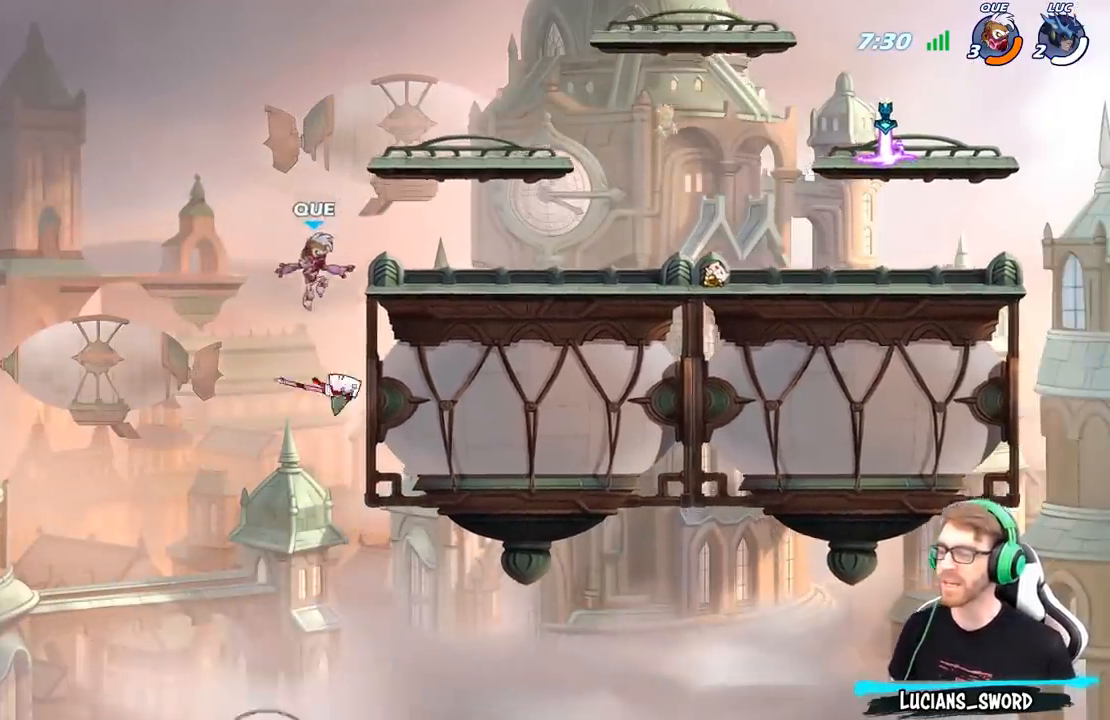
{"buttons": [], "left_stick": "center", "right_stick": "center", "events": []}
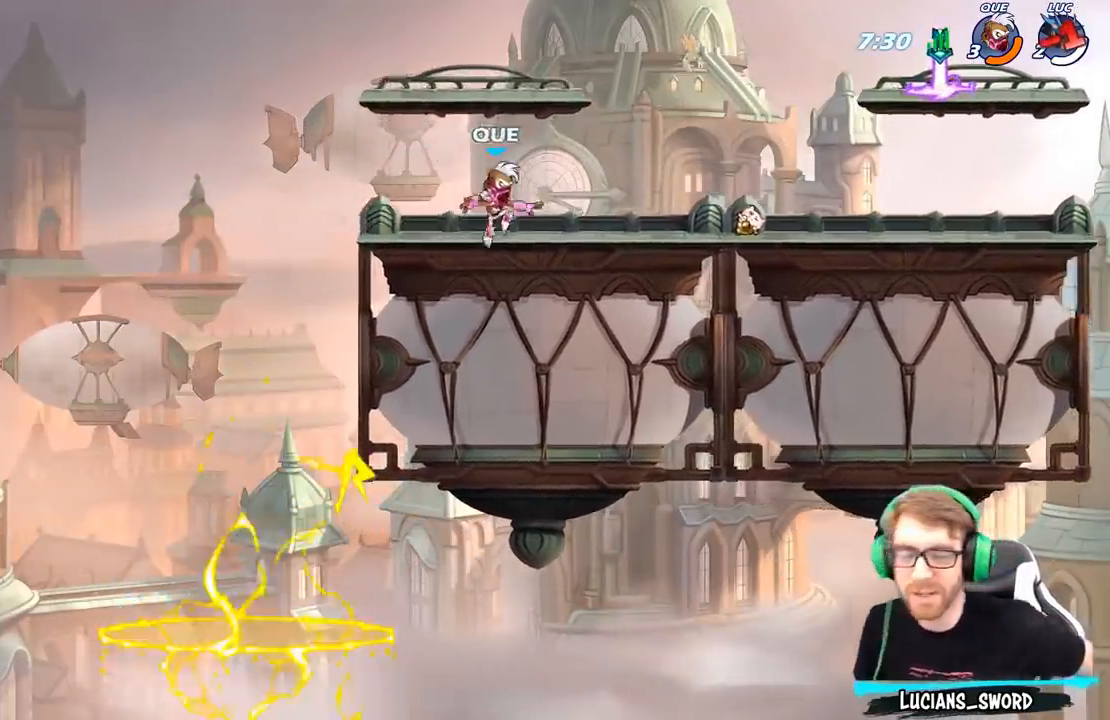
{"buttons": [], "left_stick": "center", "right_stick": "center", "events": []}
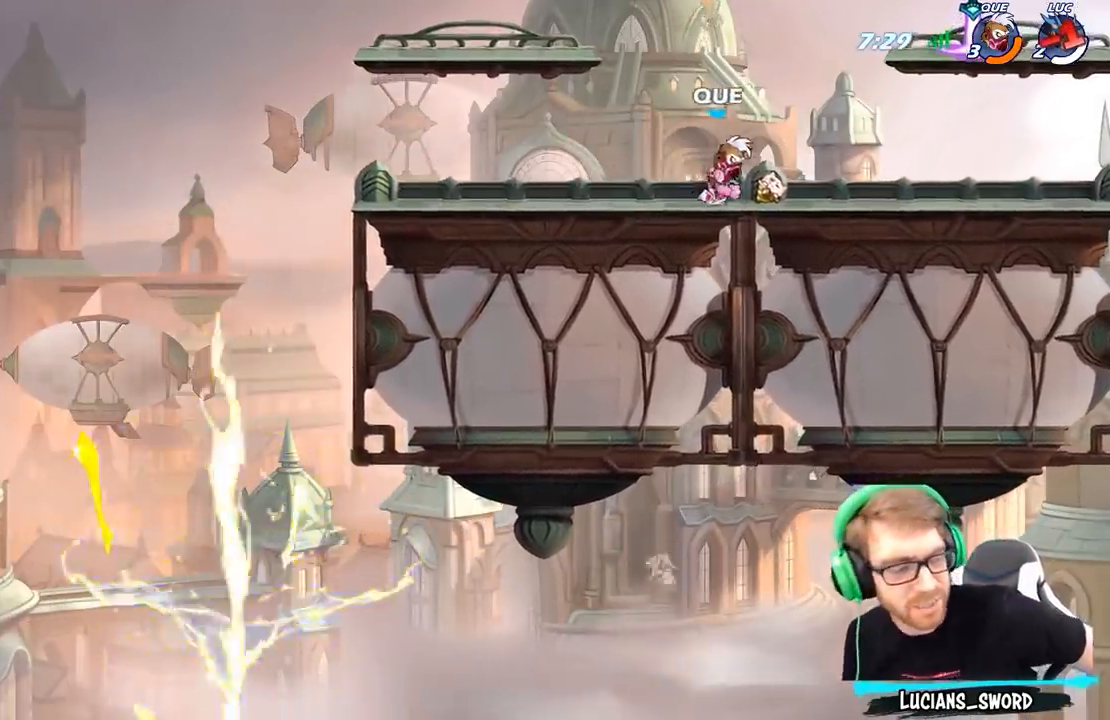
{"buttons": [], "left_stick": "center", "right_stick": "center", "events": []}
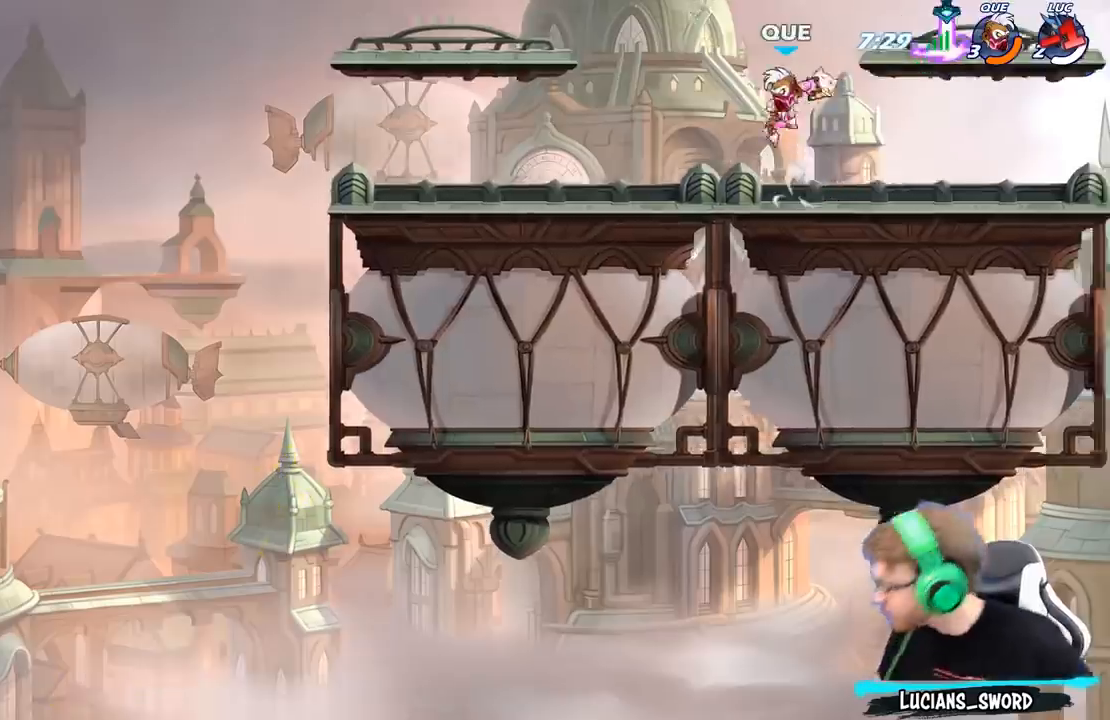
{"buttons": [], "left_stick": "center", "right_stick": "center", "events": []}
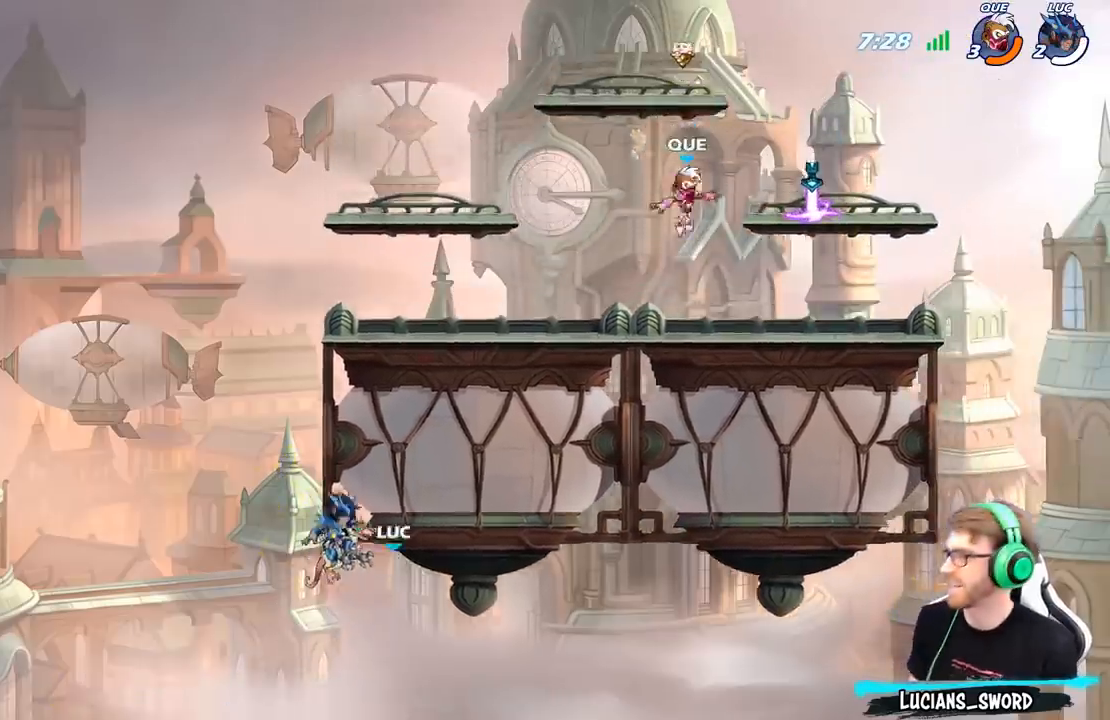
{"buttons": [], "left_stick": "center", "right_stick": "center", "events": []}
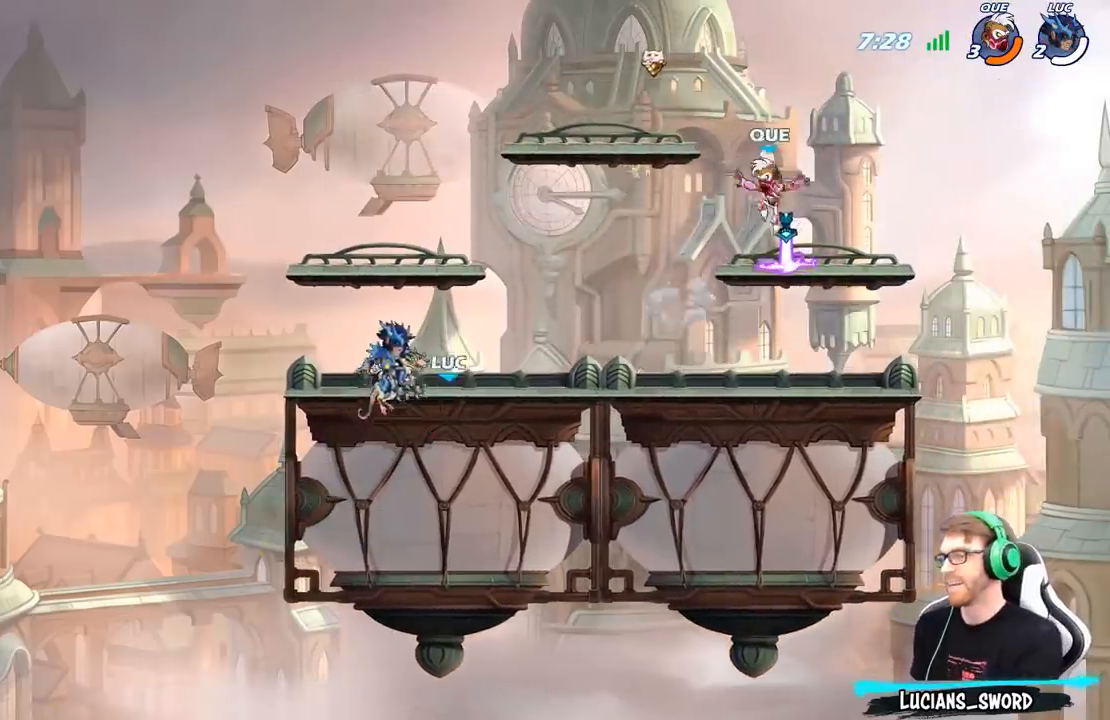
{"buttons": [], "left_stick": "center", "right_stick": "center", "events": []}
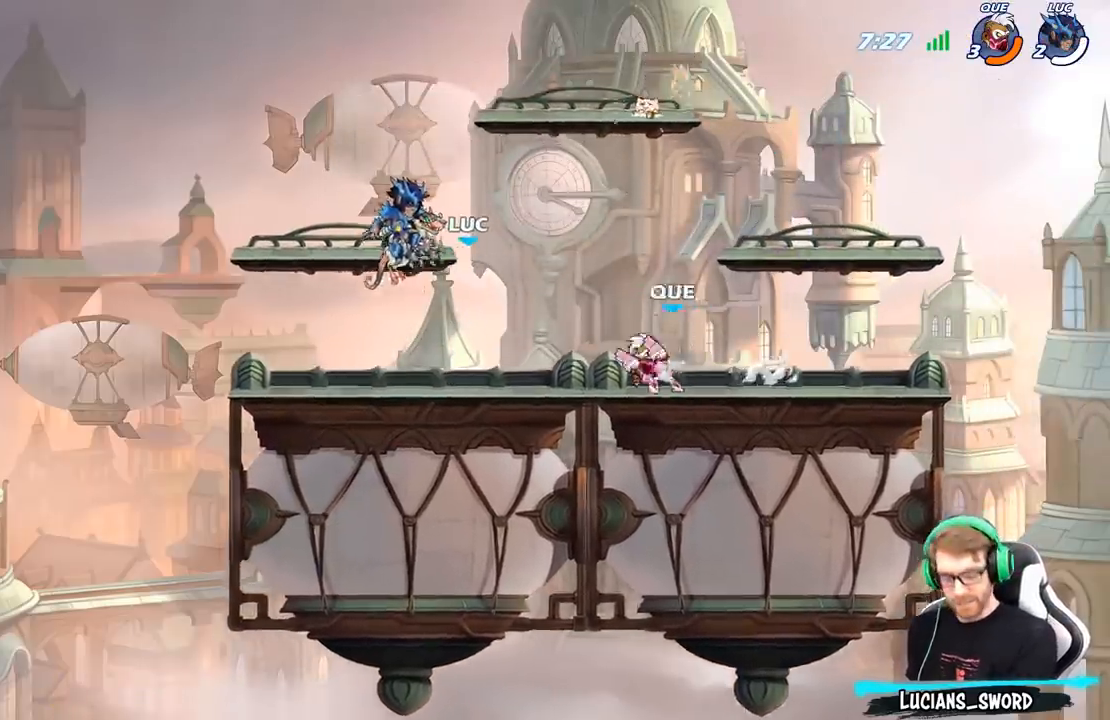
{"buttons": [], "left_stick": "center", "right_stick": "center", "events": []}
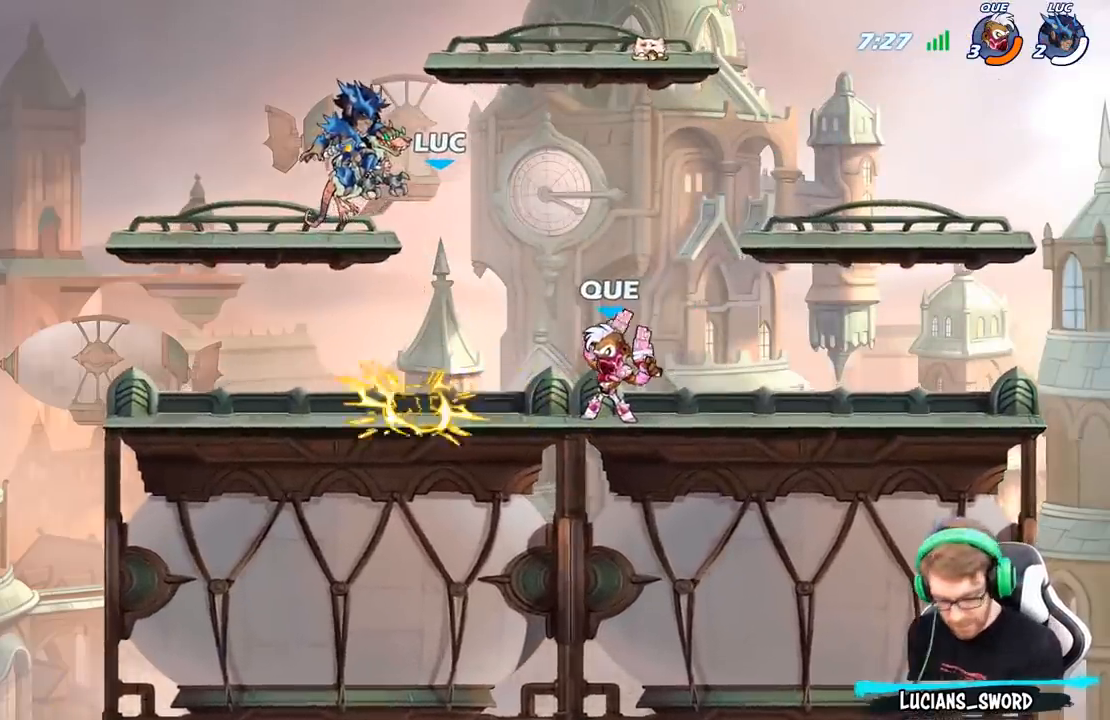
{"buttons": [], "left_stick": "center", "right_stick": "center", "events": []}
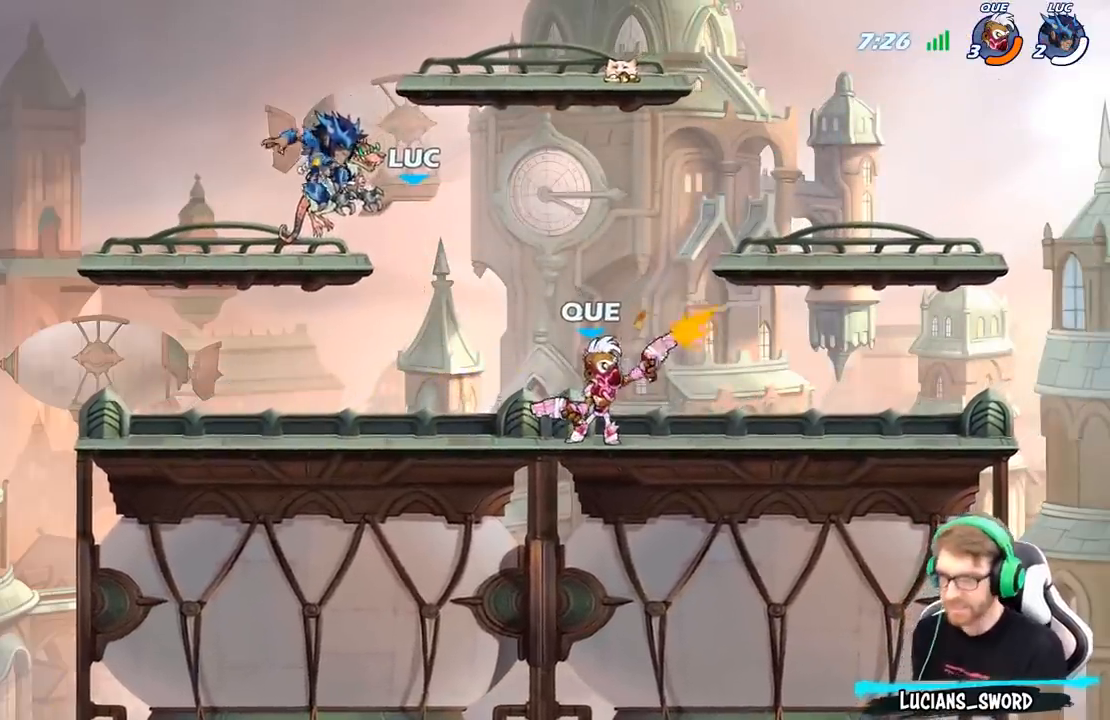
{"buttons": [], "left_stick": "center", "right_stick": "center", "events": []}
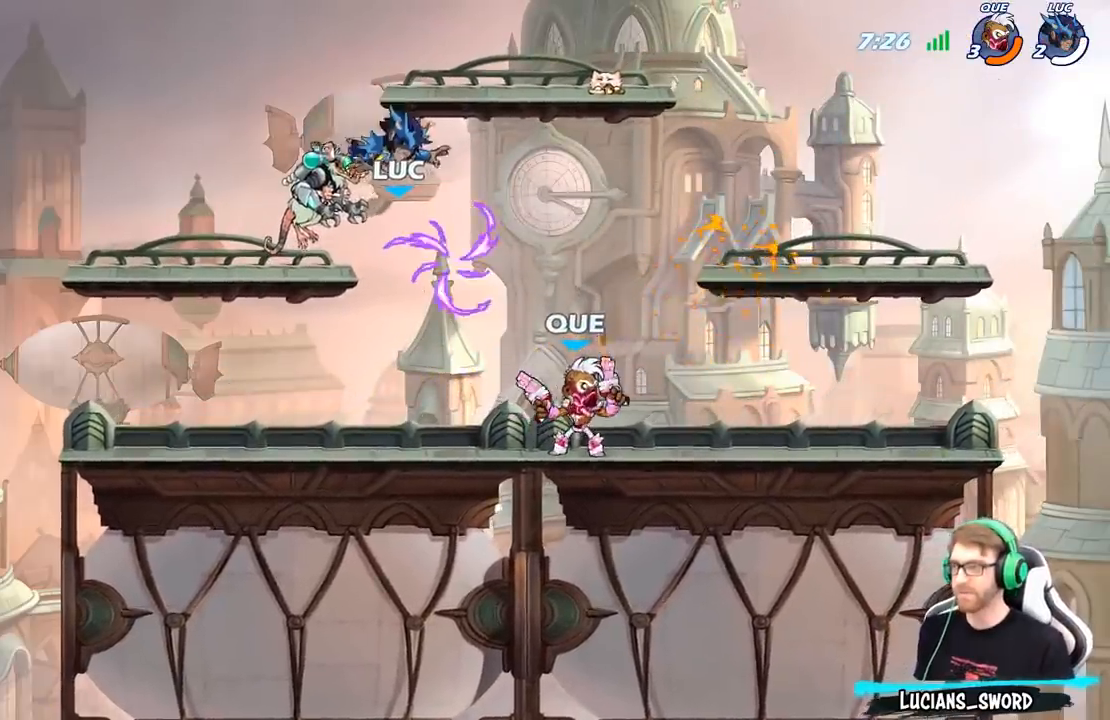
{"buttons": ["A"], "left_stick": "center", "right_stick": "center", "events": [[450, "A", "down"]]}
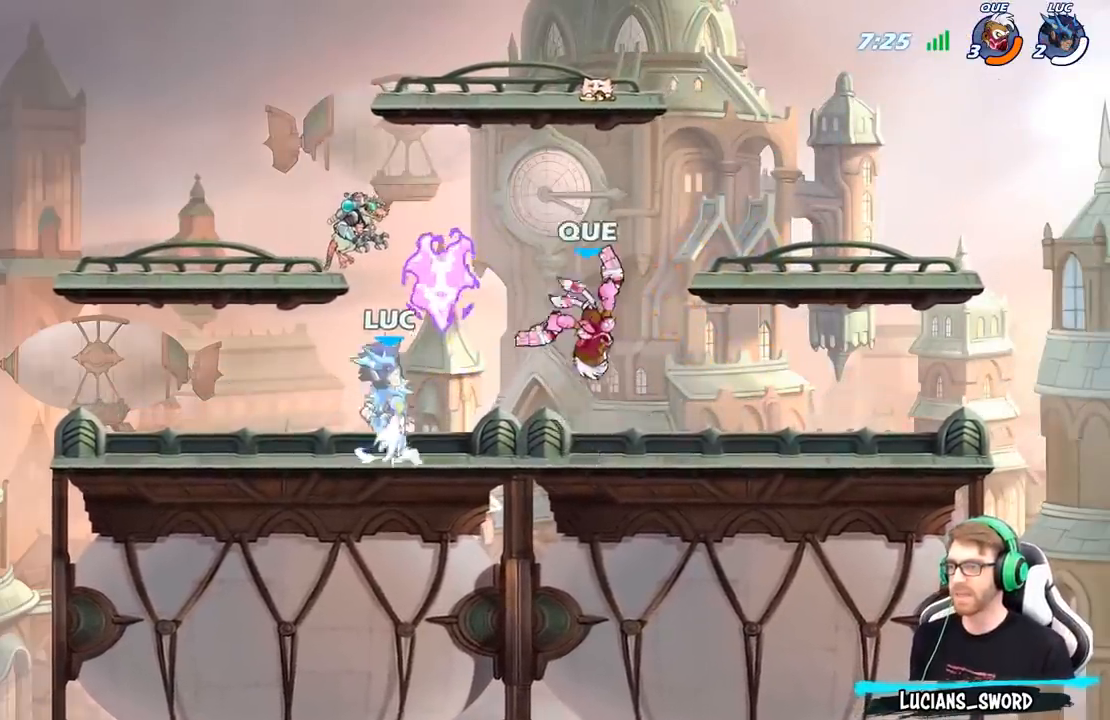
{"buttons": [], "left_stick": "center", "right_stick": "center", "events": [[100, "R1", "down"], [117, "A", "up"], [183, "R1", "up"]]}
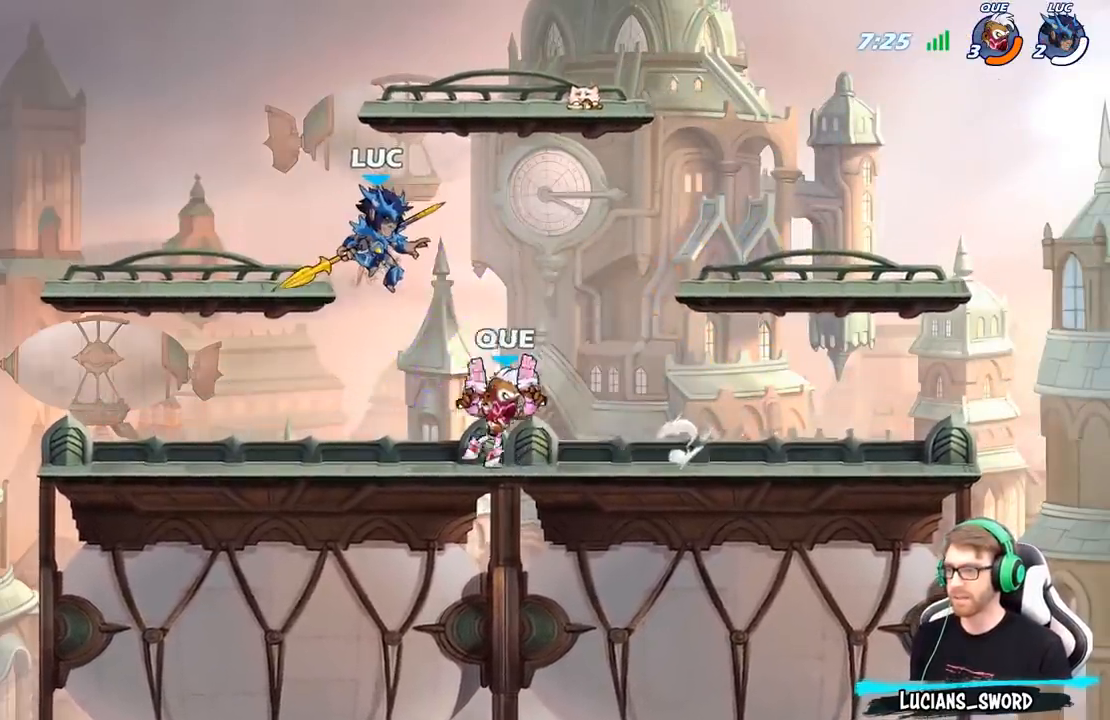
{"buttons": [], "left_stick": "center", "right_stick": "center", "events": [[283, "X", "down"], [367, "X", "up"]]}
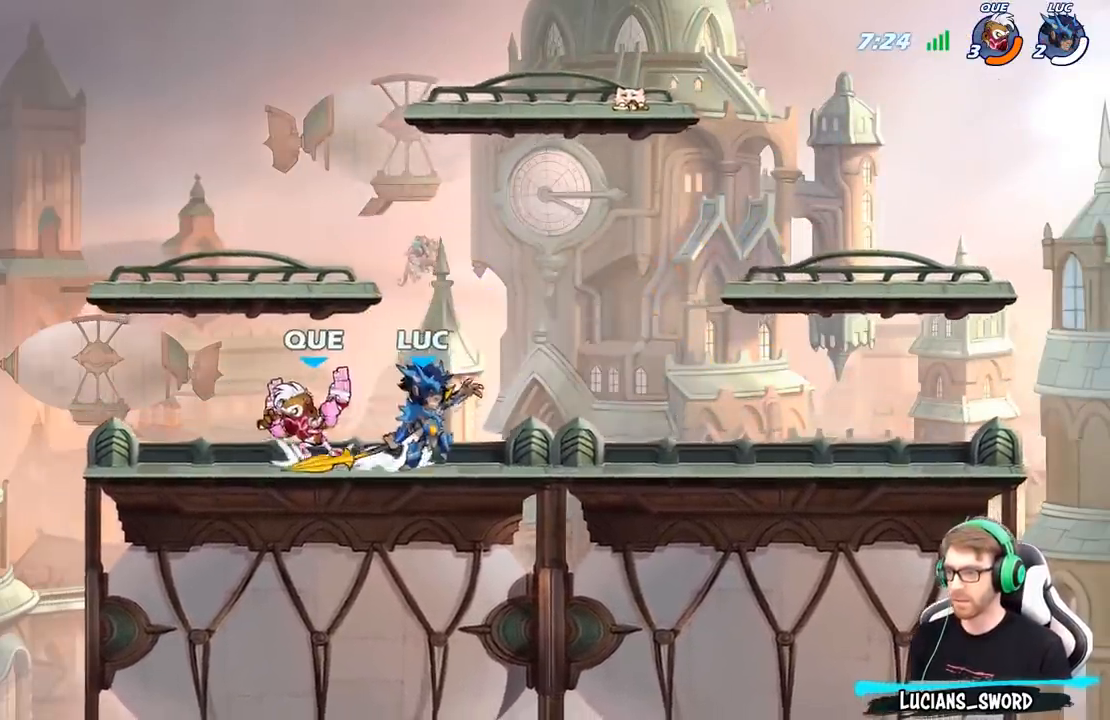
{"buttons": ["A"], "left_stick": "left", "right_stick": "center", "events": [[367, "left_stick", "left"], [483, "A", "down"]]}
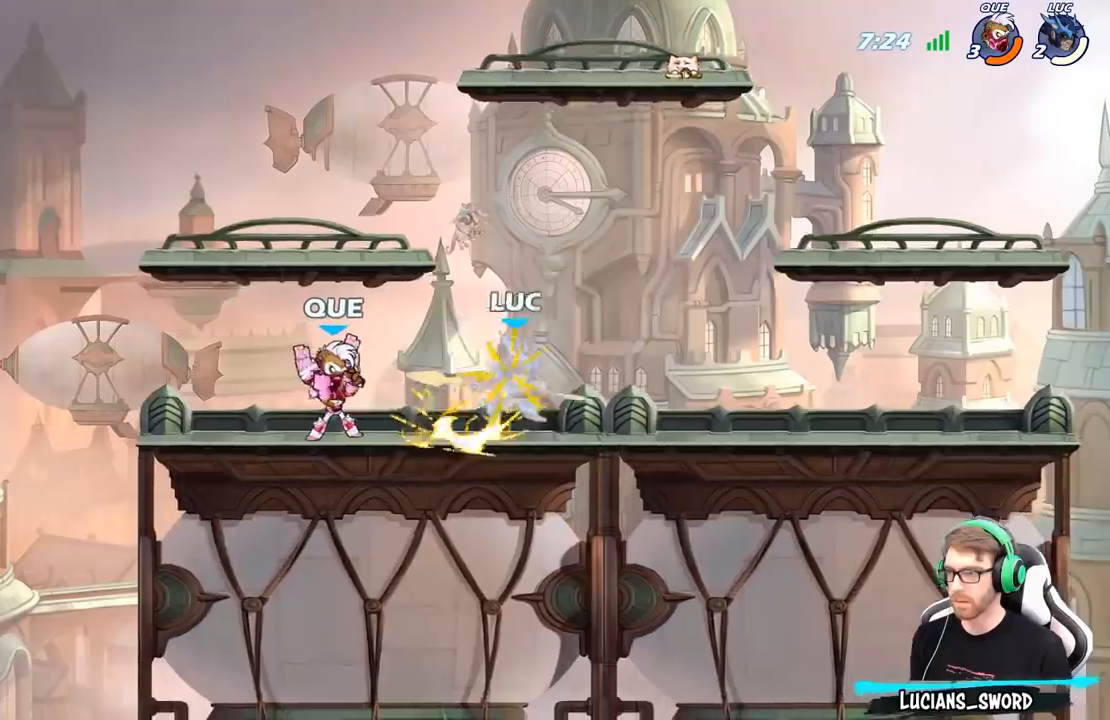
{"buttons": ["A"], "left_stick": "up-right", "right_stick": "center", "events": [[17, "A", "up"], [100, "left_stick", "center"], [400, "A", "down"], [467, "left_stick", "up-right"]]}
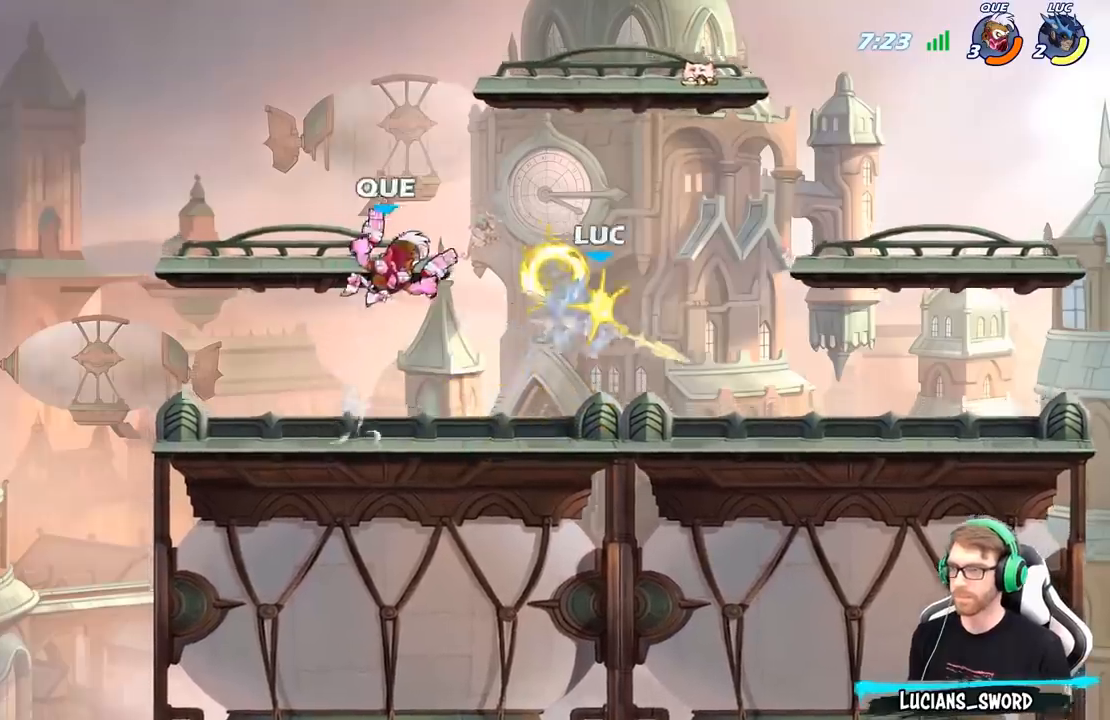
{"buttons": [], "left_stick": "left", "right_stick": "center", "events": [[17, "R2", "down"], [50, "A", "up"], [183, "R2", "up"], [333, "left_stick", "up-left"], [417, "left_stick", "left"]]}
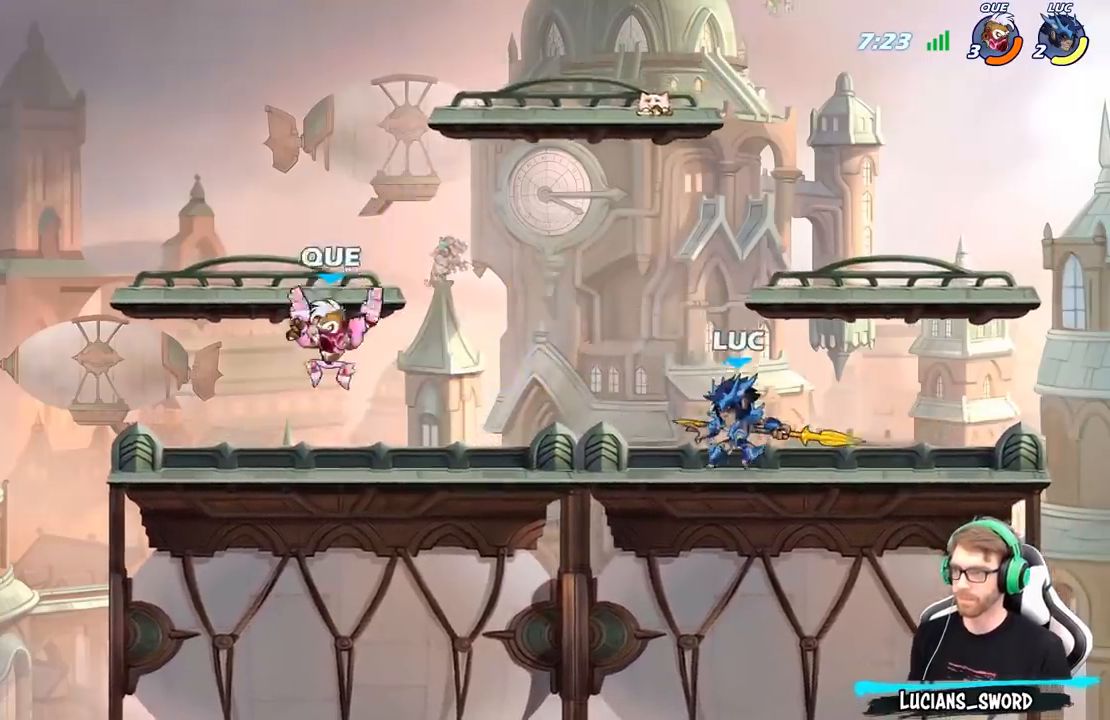
{"buttons": ["A", "R2"], "left_stick": "center", "right_stick": "center", "events": [[200, "left_stick", "center"], [317, "A", "down"], [317, "R2", "down"]]}
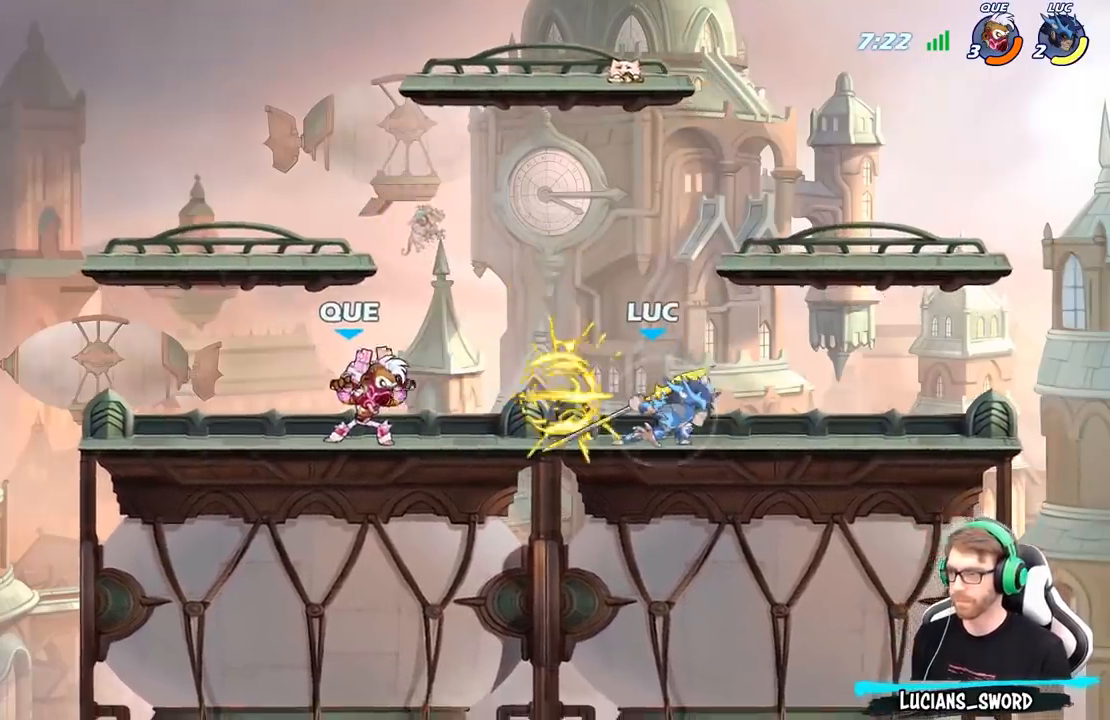
{"buttons": [], "left_stick": "left", "right_stick": "center", "events": [[17, "A", "up"], [33, "R2", "up"], [217, "left_stick", "left"], [267, "A", "down"], [317, "X", "down"], [350, "A", "up"], [383, "X", "up"]]}
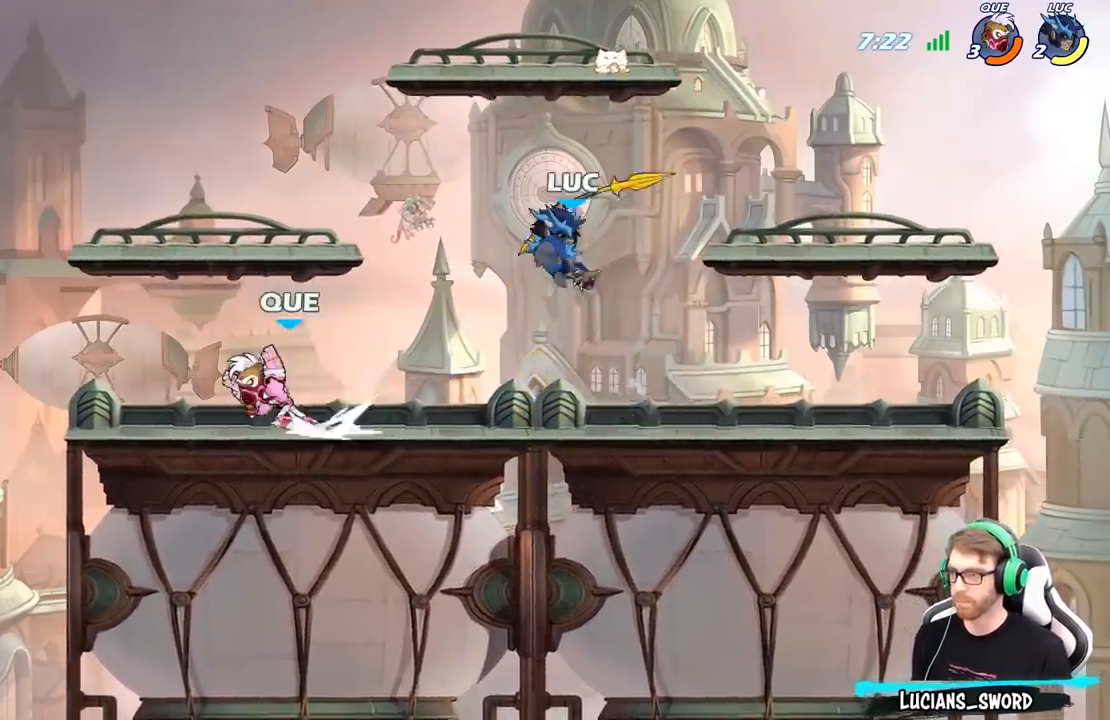
{"buttons": ["A"], "left_stick": "up-right", "right_stick": "center", "events": [[267, "left_stick", "up"], [350, "left_stick", "up-right"], [433, "A", "down"]]}
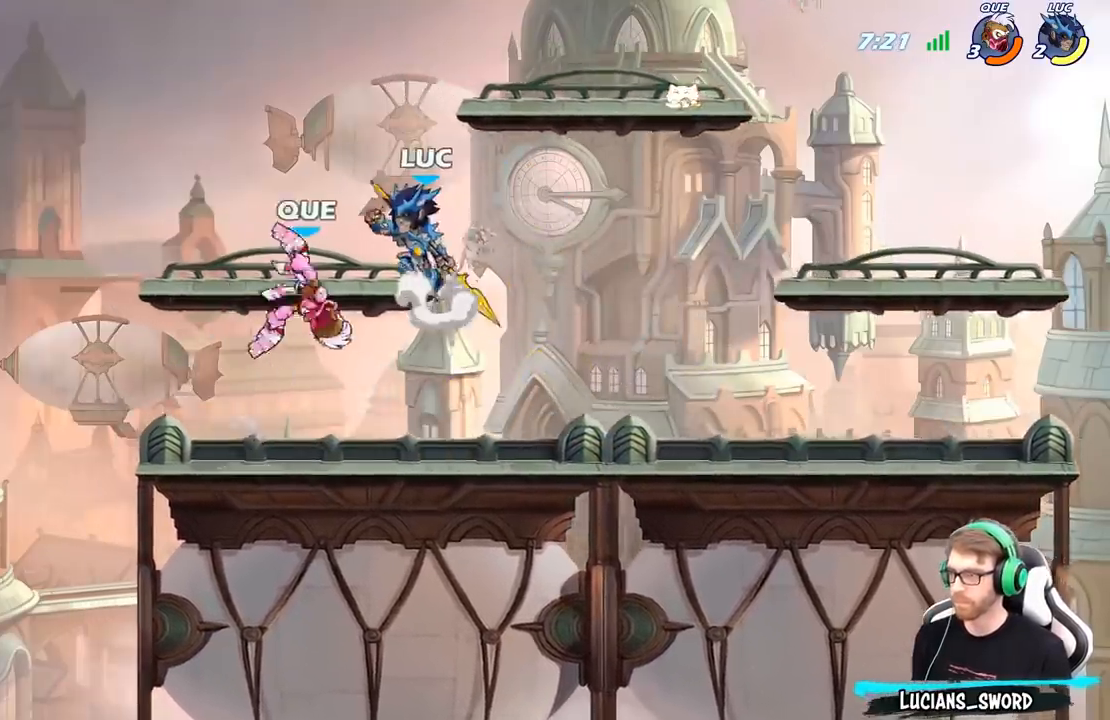
{"buttons": ["X"], "left_stick": "center", "right_stick": "center", "events": [[150, "A", "up"], [217, "left_stick", "down-right"], [450, "left_stick", "center"], [467, "X", "down"]]}
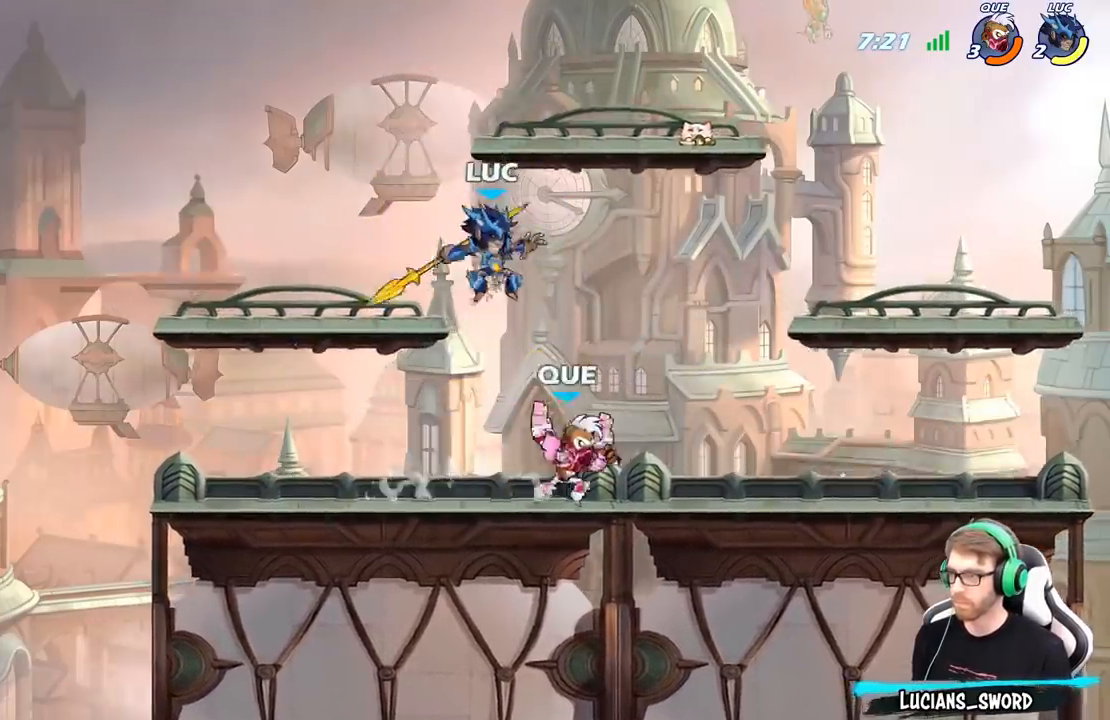
{"buttons": [], "left_stick": "left", "right_stick": "center", "events": [[50, "X", "up"], [317, "left_stick", "left"]]}
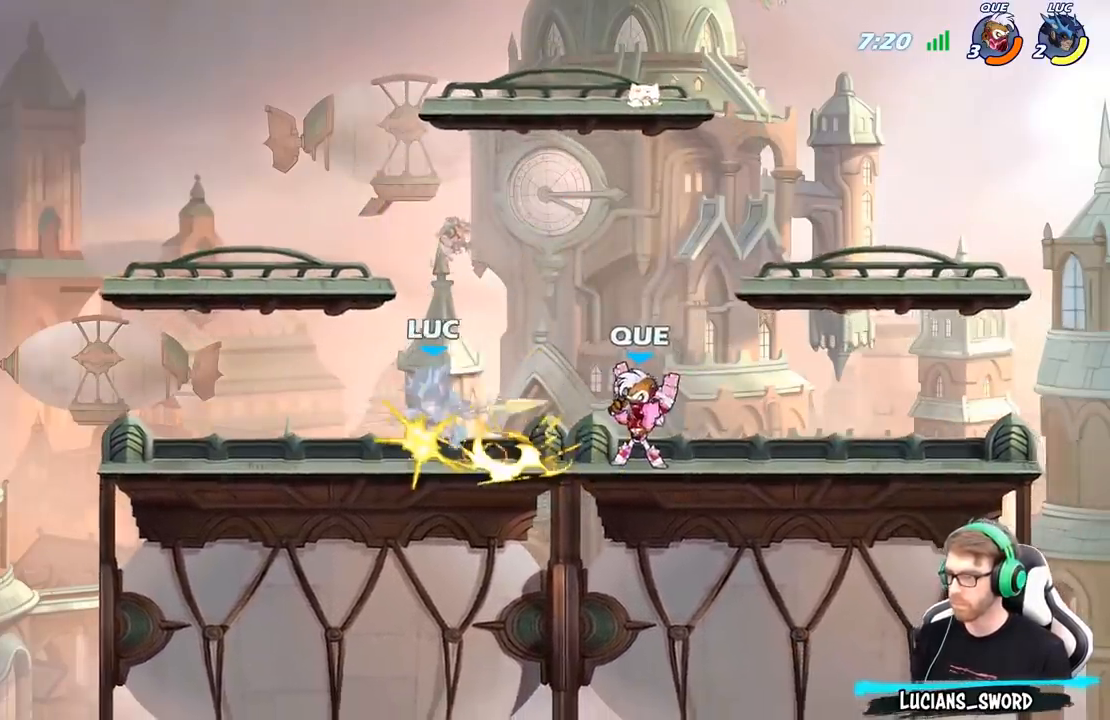
{"buttons": ["A"], "left_stick": "down-left", "right_stick": "center", "events": [[467, "A", "down"], [467, "left_stick", "down-left"]]}
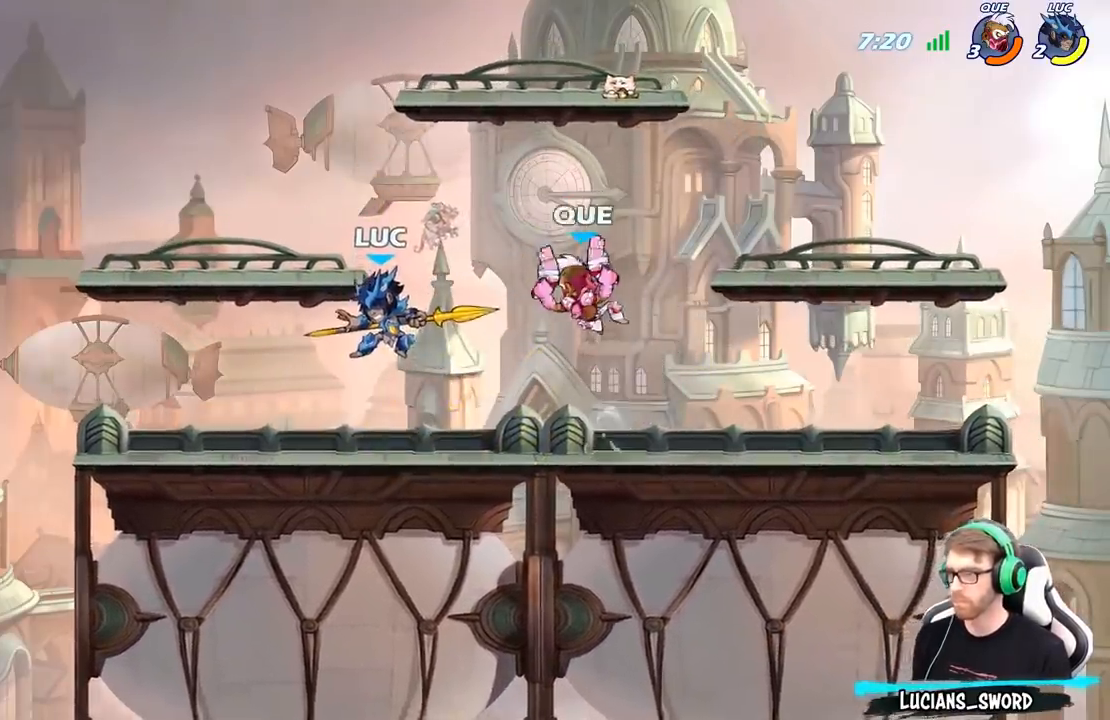
{"buttons": [], "left_stick": "right", "right_stick": "center", "events": [[33, "R2", "down"], [50, "A", "up"], [283, "R2", "up"], [283, "left_stick", "right"]]}
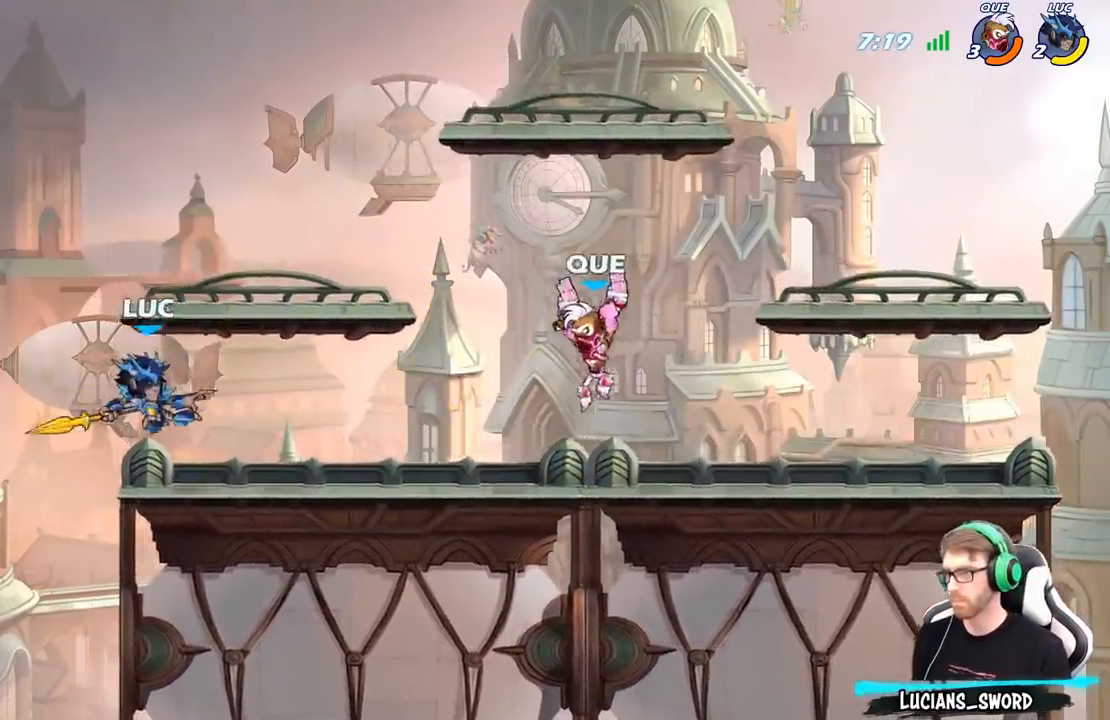
{"buttons": [], "left_stick": "center", "right_stick": "center", "events": [[167, "left_stick", "center"]]}